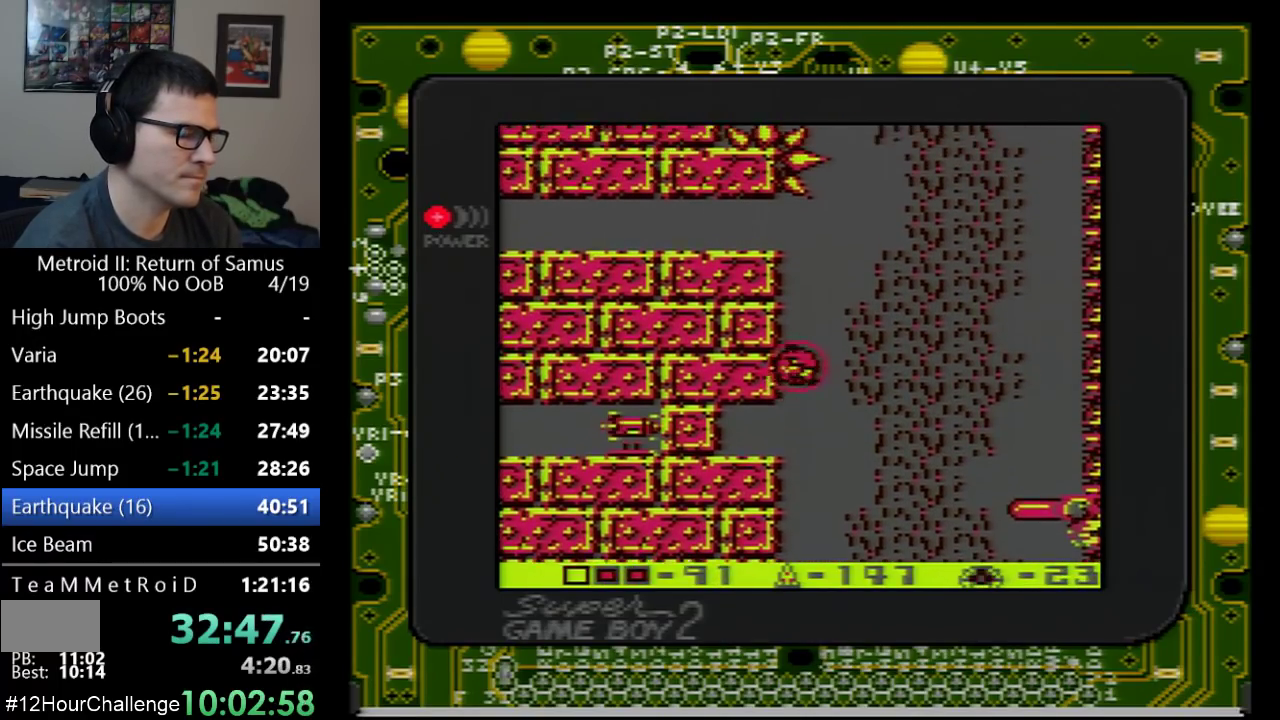
Gameplay with a controller (Nintendo layout); each line is a JSON object with the inputs held at the frame after it. "events" lists button and stick changes between this image and that frame as [ms after this image, input, new state], when the widget could be followed in between. Not read: L3 R3.
{"buttons": ["DPAD_LEFT"], "events": []}
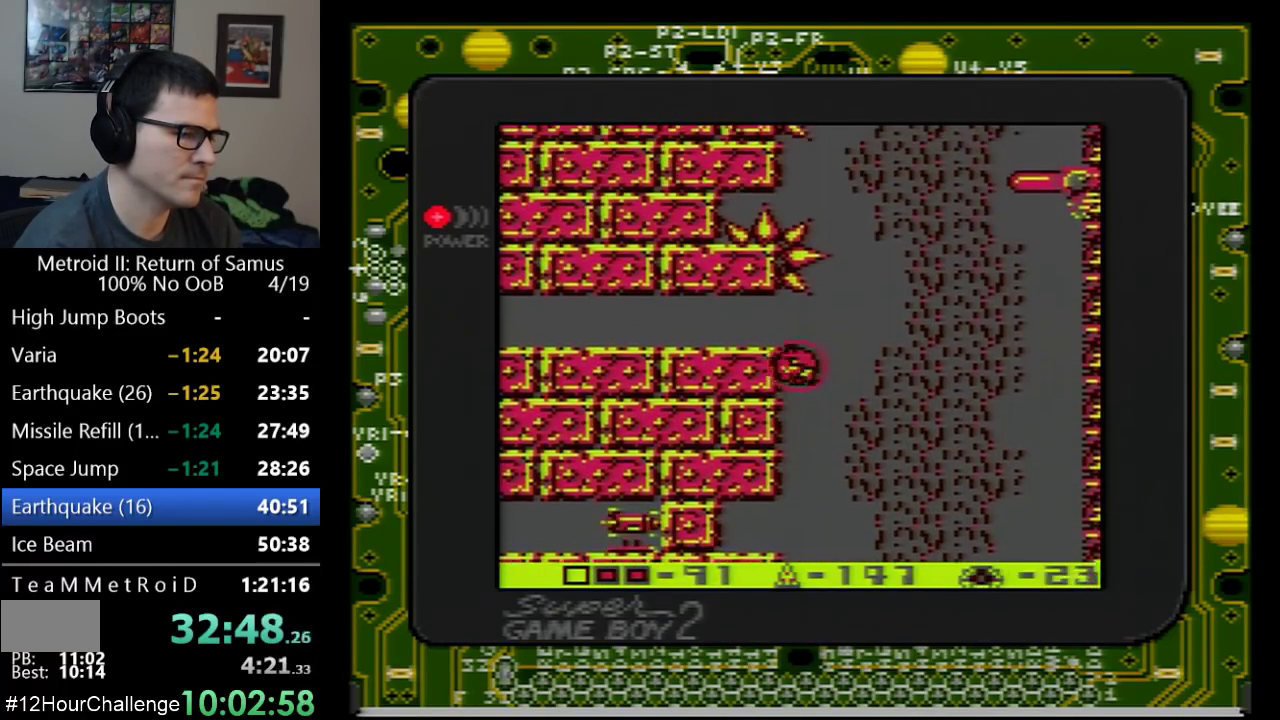
{"buttons": ["A", "DPAD_LEFT"], "events": [[483, "A", "down"]]}
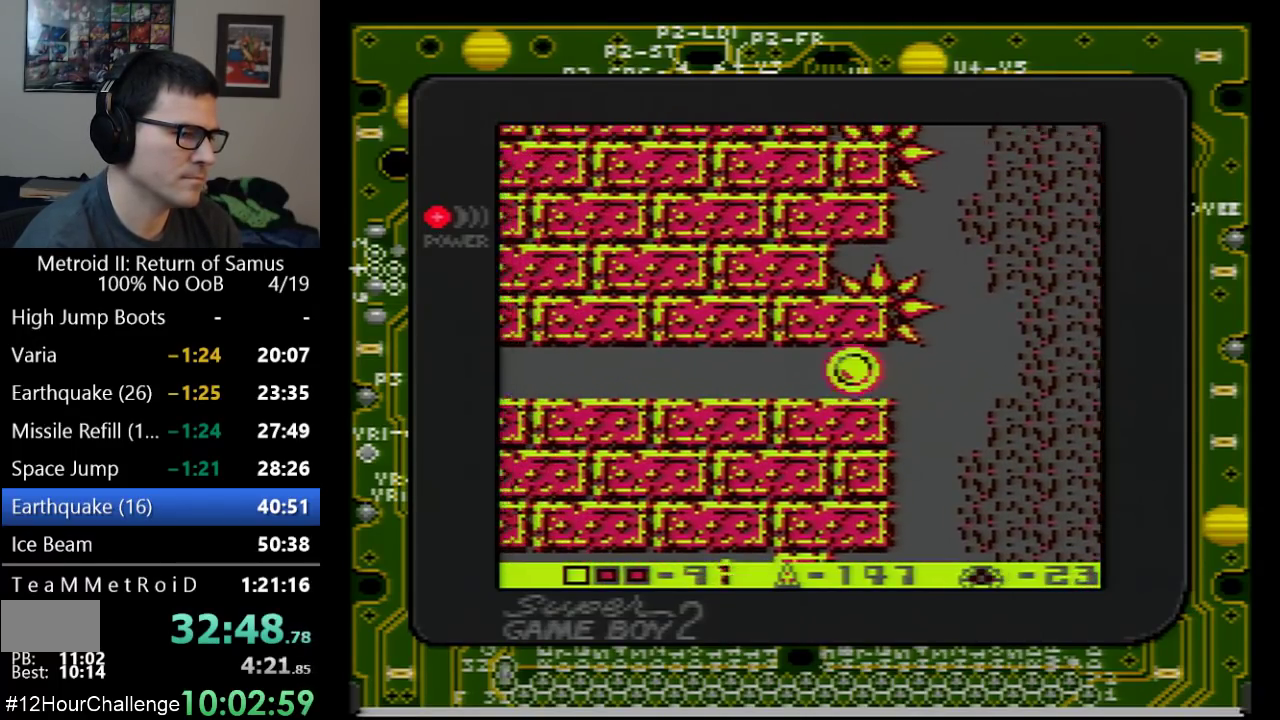
{"buttons": ["DPAD_LEFT"], "events": [[33, "A", "up"]]}
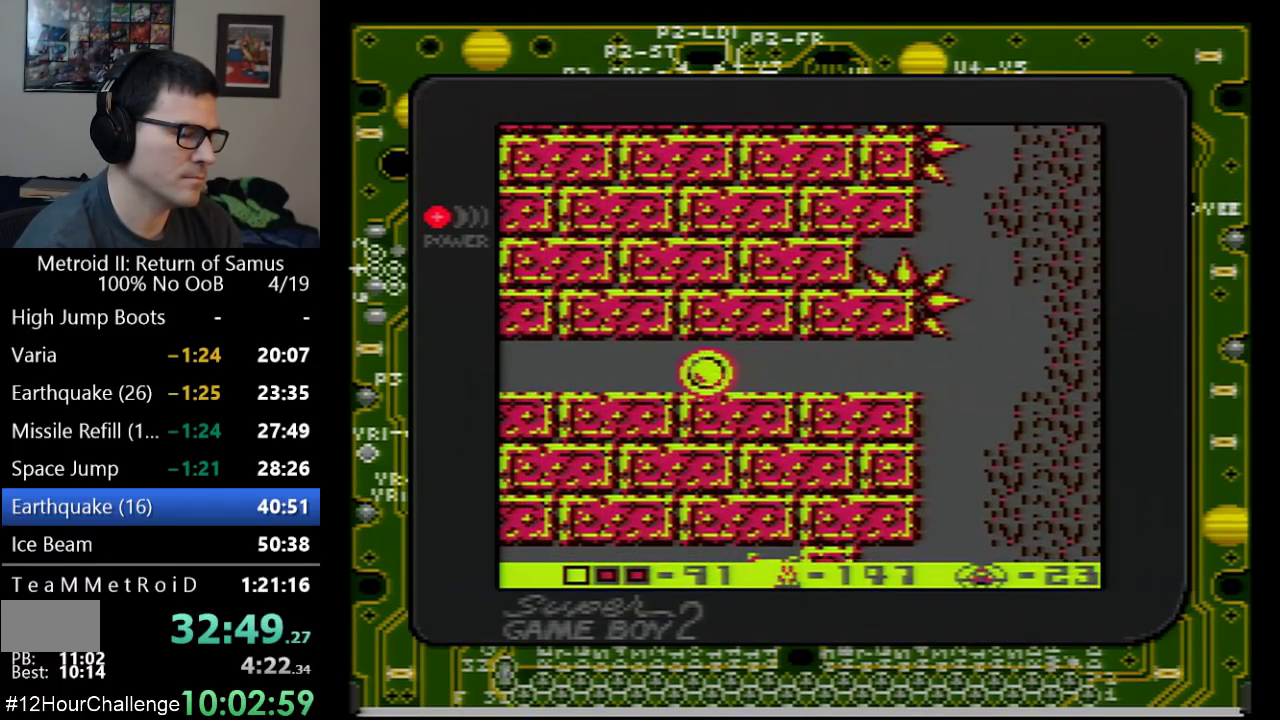
{"buttons": ["DPAD_LEFT"], "events": []}
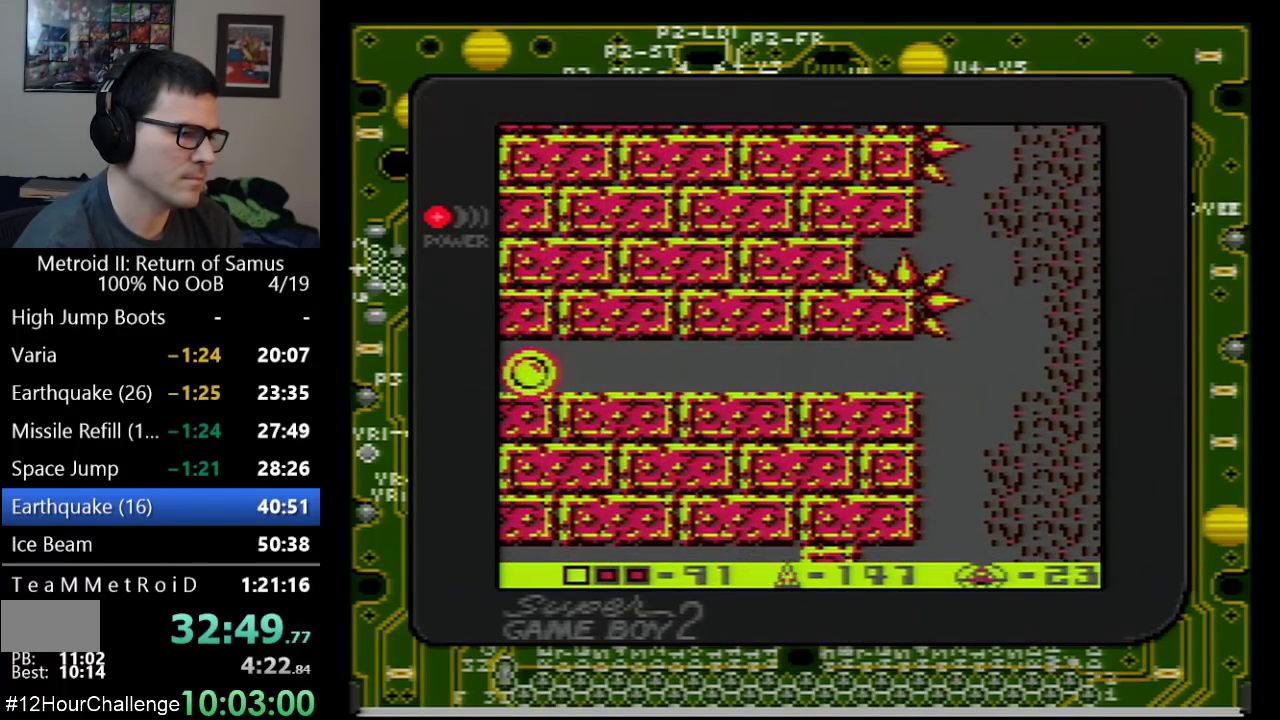
{"buttons": ["DPAD_LEFT"], "events": []}
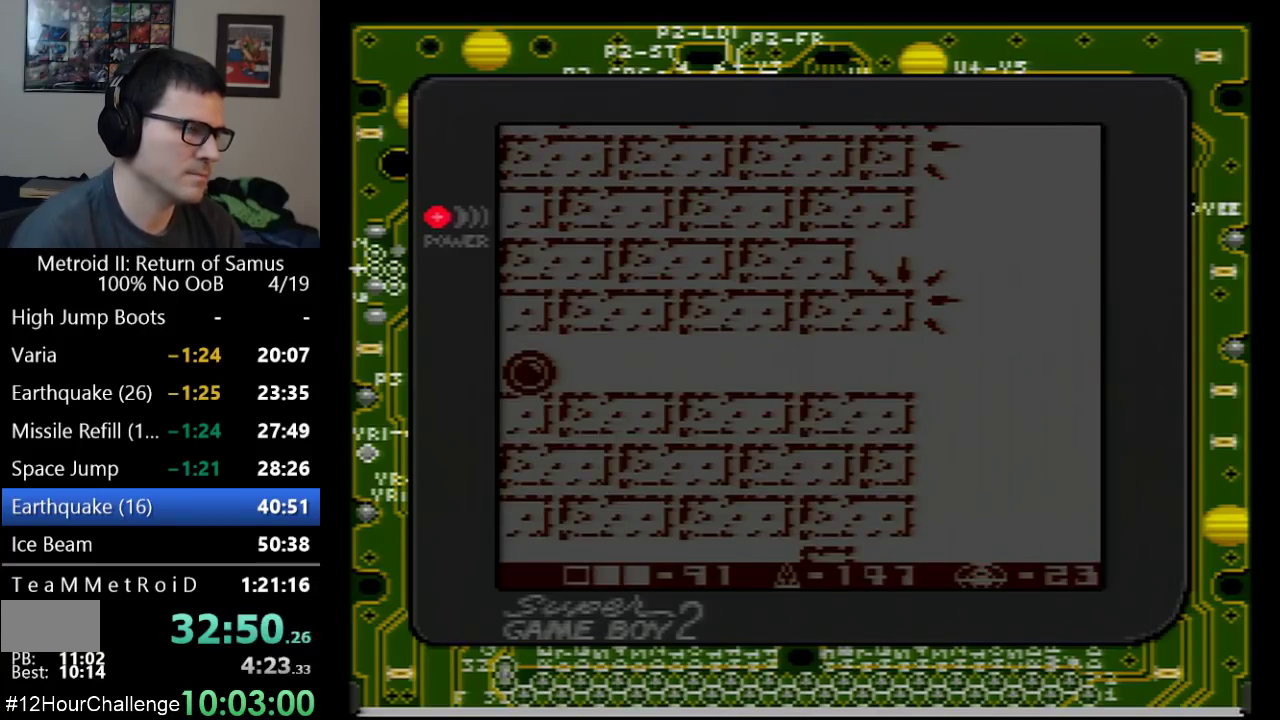
{"buttons": ["DPAD_LEFT"], "events": []}
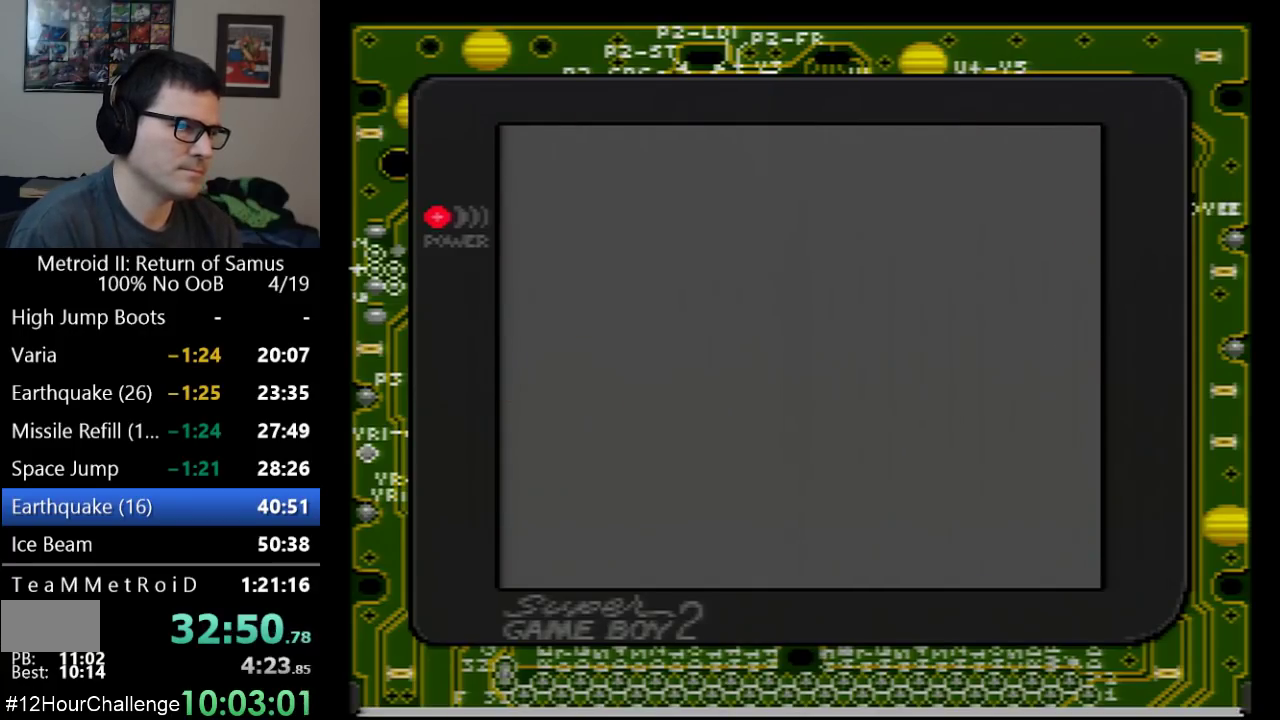
{"buttons": ["DPAD_LEFT"], "events": []}
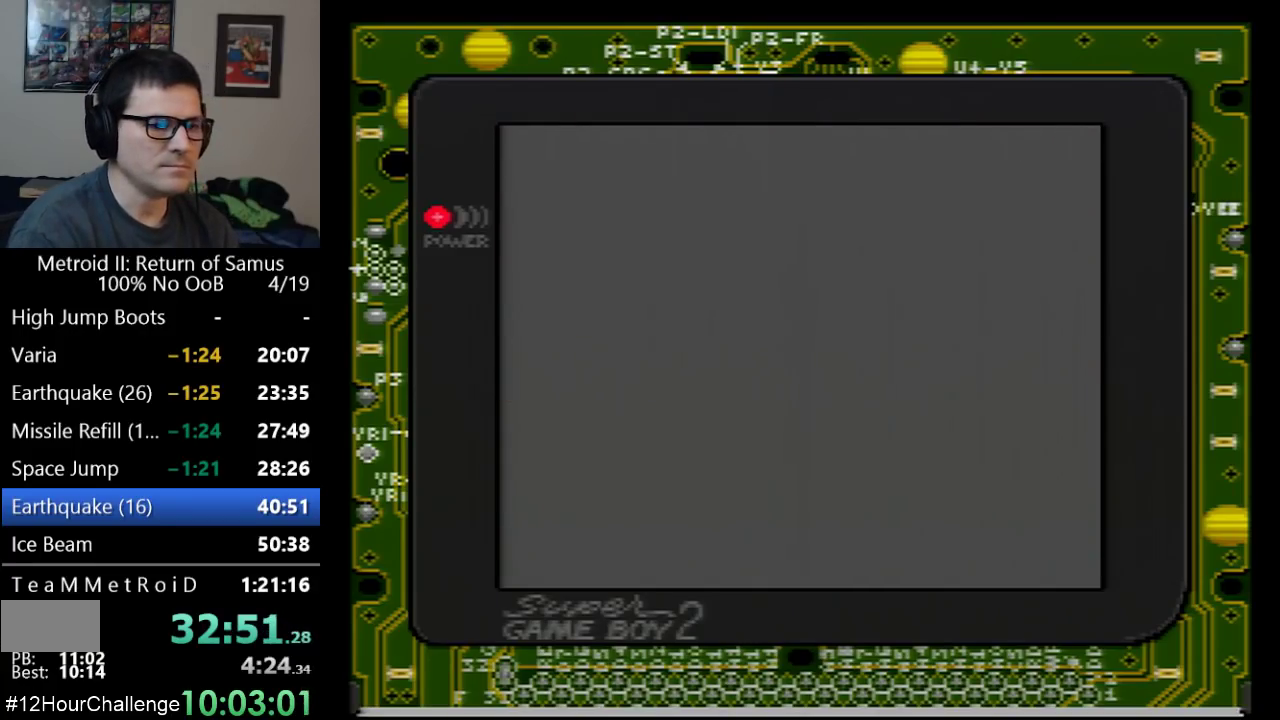
{"buttons": ["DPAD_LEFT"], "events": []}
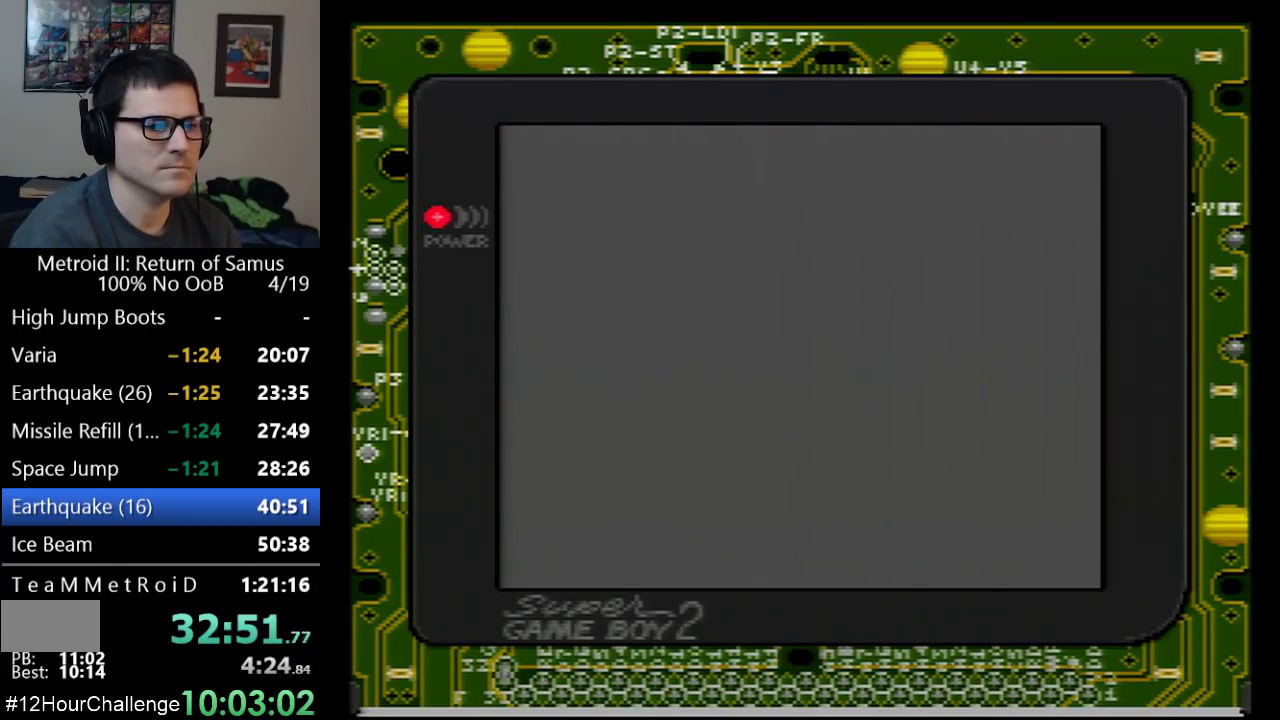
{"buttons": ["DPAD_LEFT"], "events": []}
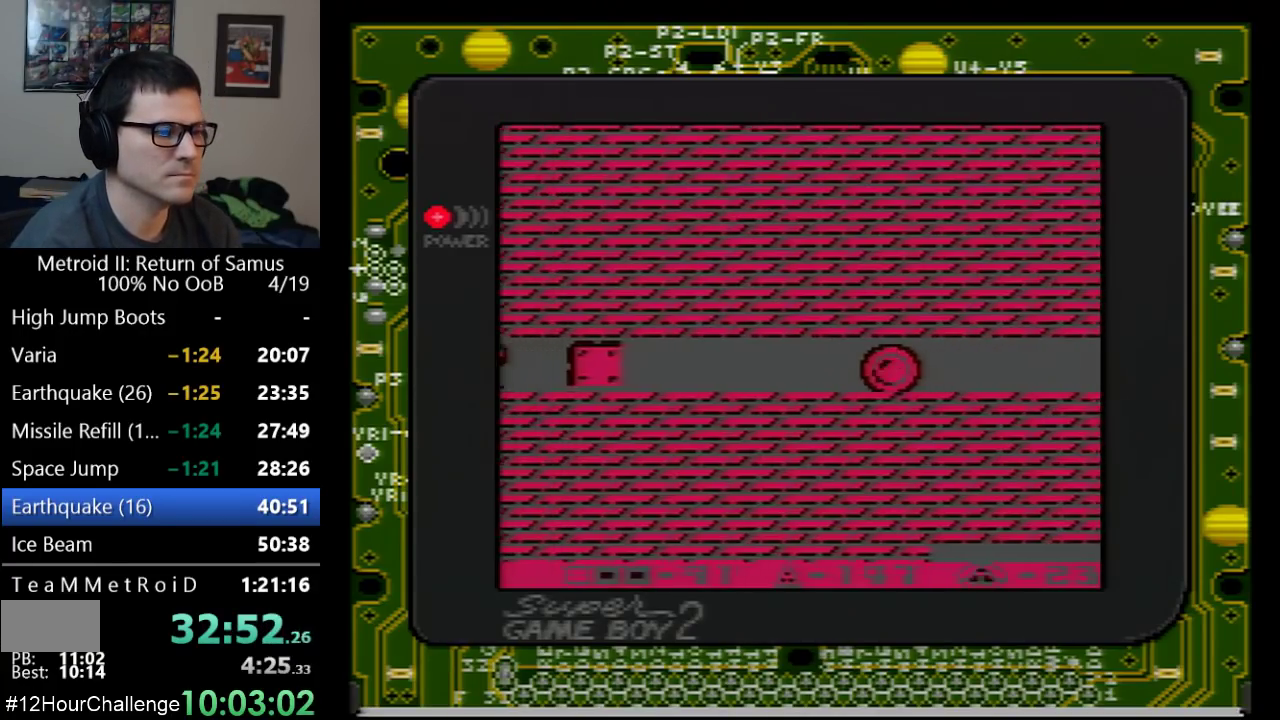
{"buttons": ["DPAD_LEFT"], "events": []}
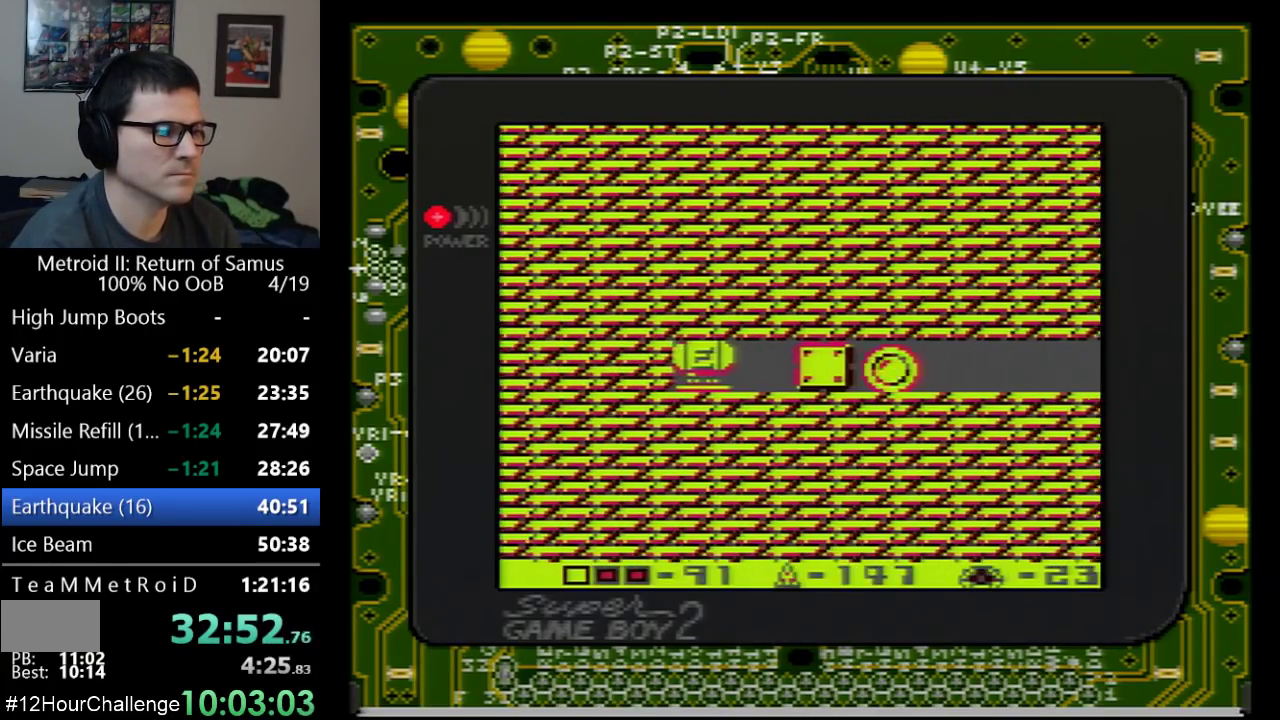
{"buttons": [], "events": [[67, "B", "down"], [200, "B", "up"], [350, "DPAD_LEFT", "up"]]}
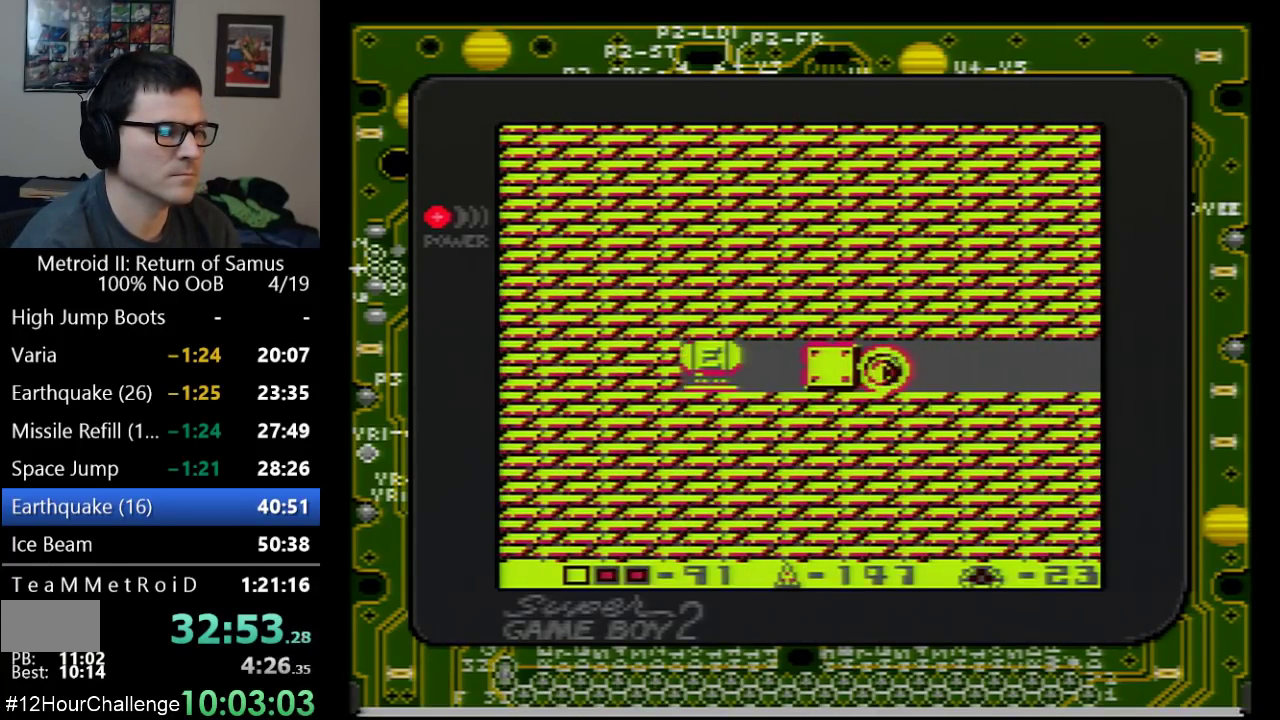
{"buttons": ["DPAD_LEFT"], "events": [[250, "DPAD_LEFT", "down"]]}
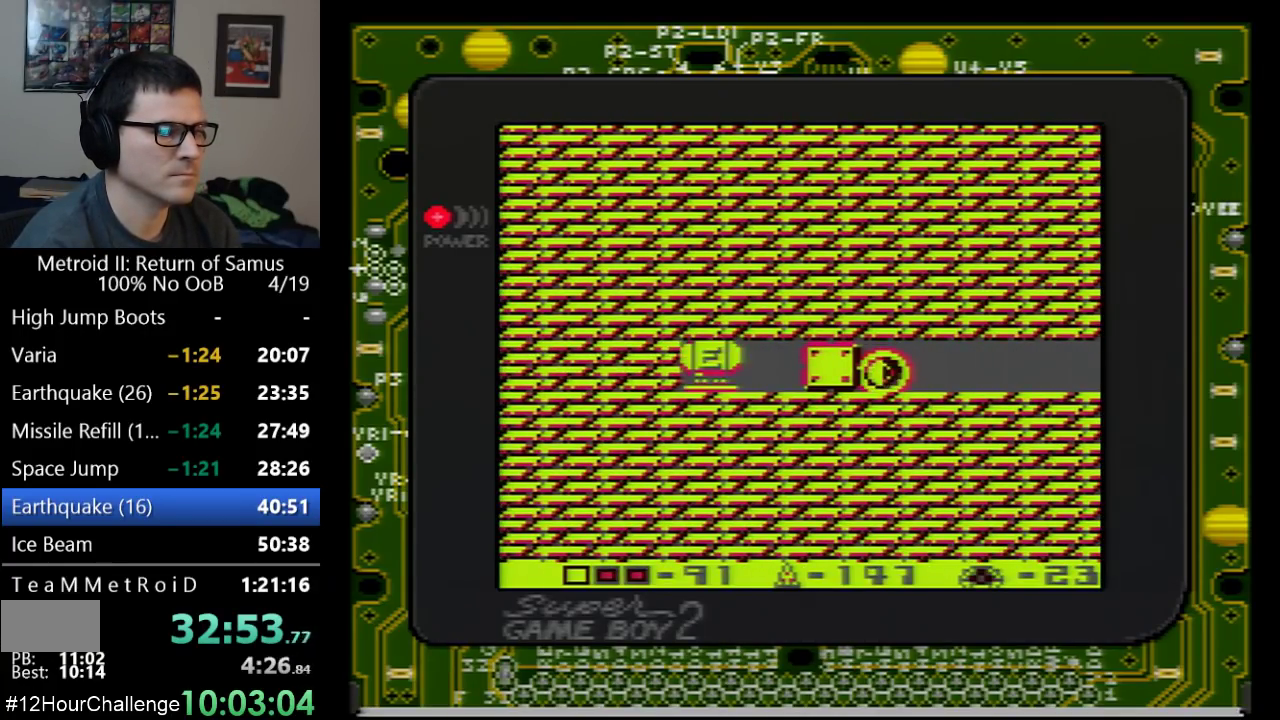
{"buttons": ["DPAD_LEFT"], "events": []}
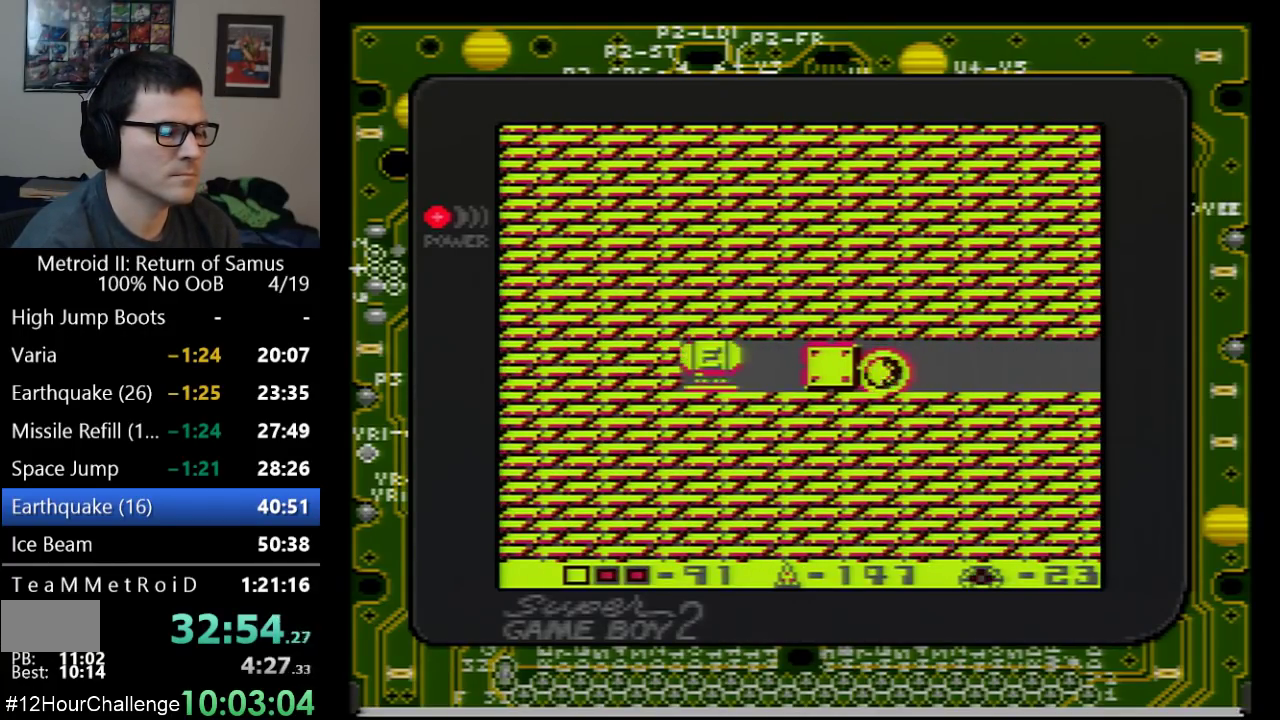
{"buttons": ["DPAD_LEFT"], "events": []}
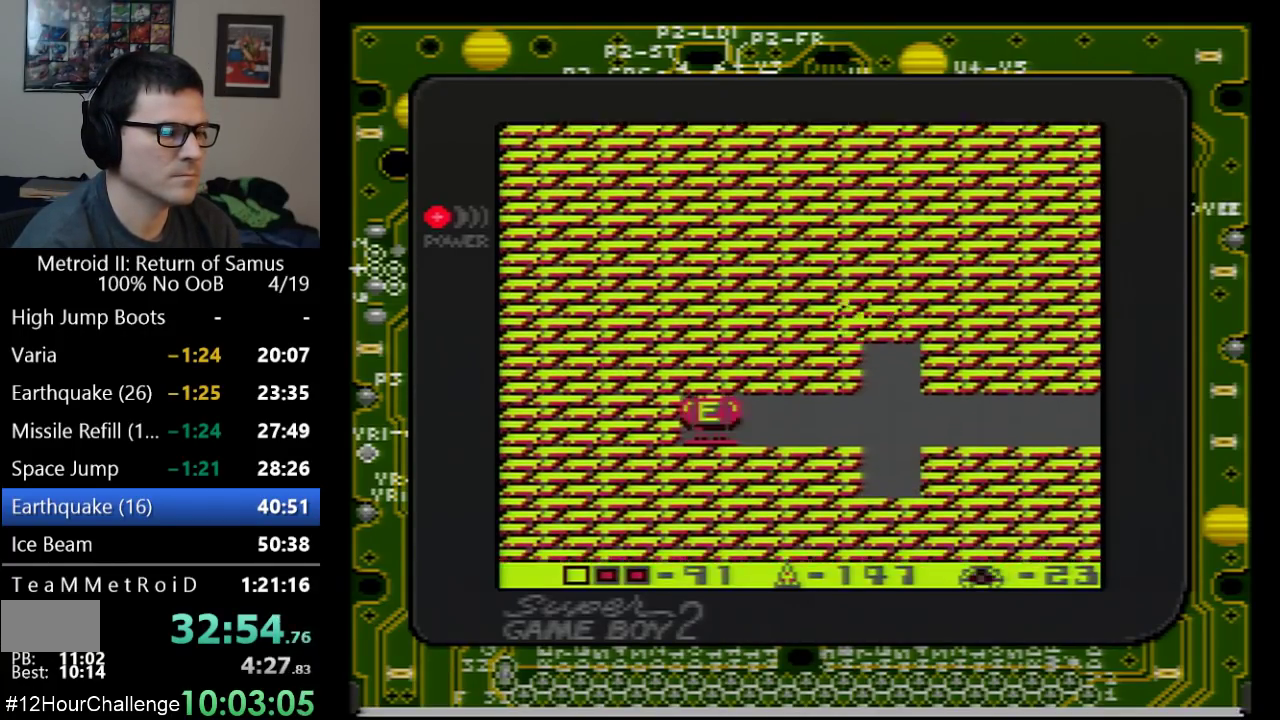
{"buttons": ["DPAD_LEFT"], "events": []}
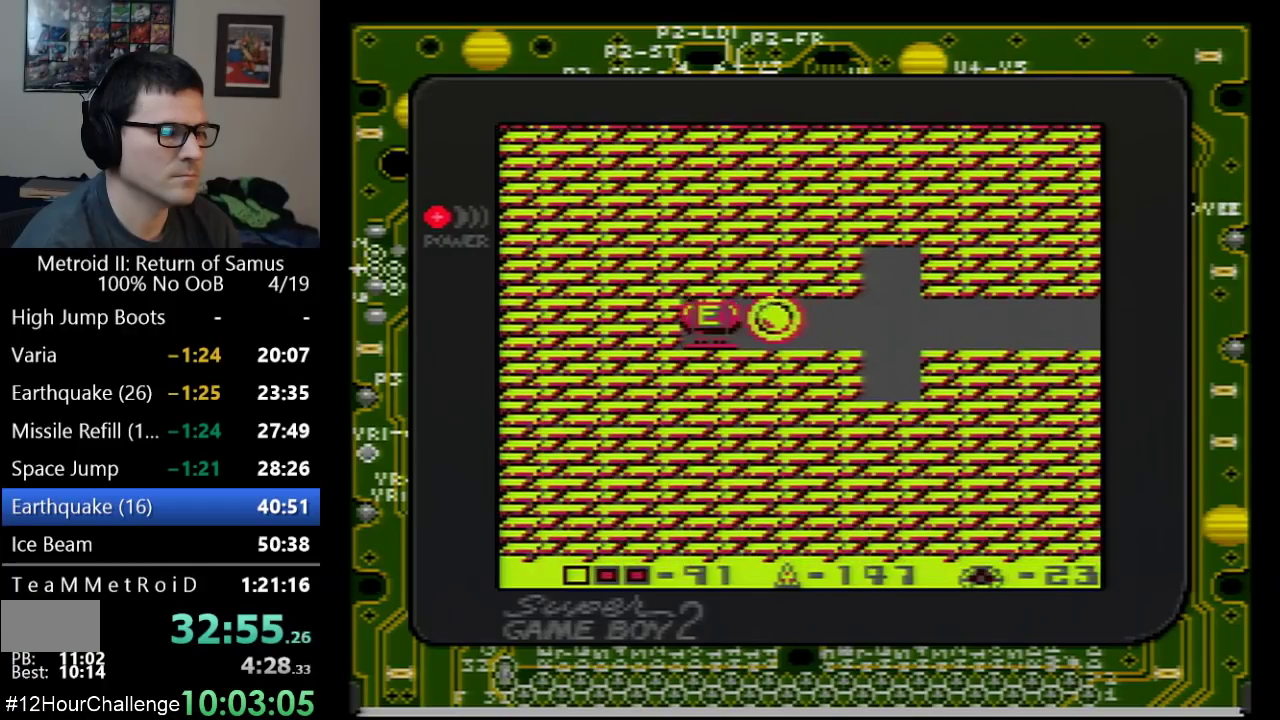
{"buttons": ["DPAD_RIGHT"], "events": [[317, "DPAD_LEFT", "up"], [500, "DPAD_RIGHT", "down"]]}
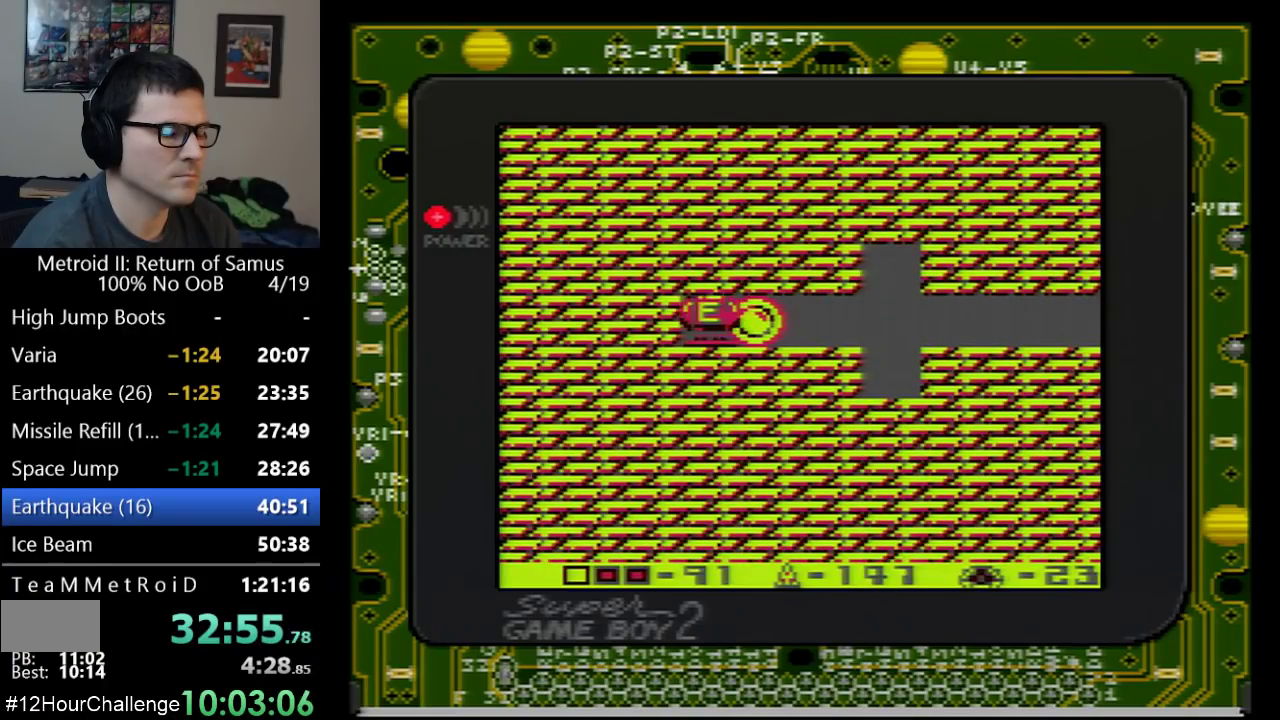
{"buttons": ["DPAD_RIGHT"], "events": []}
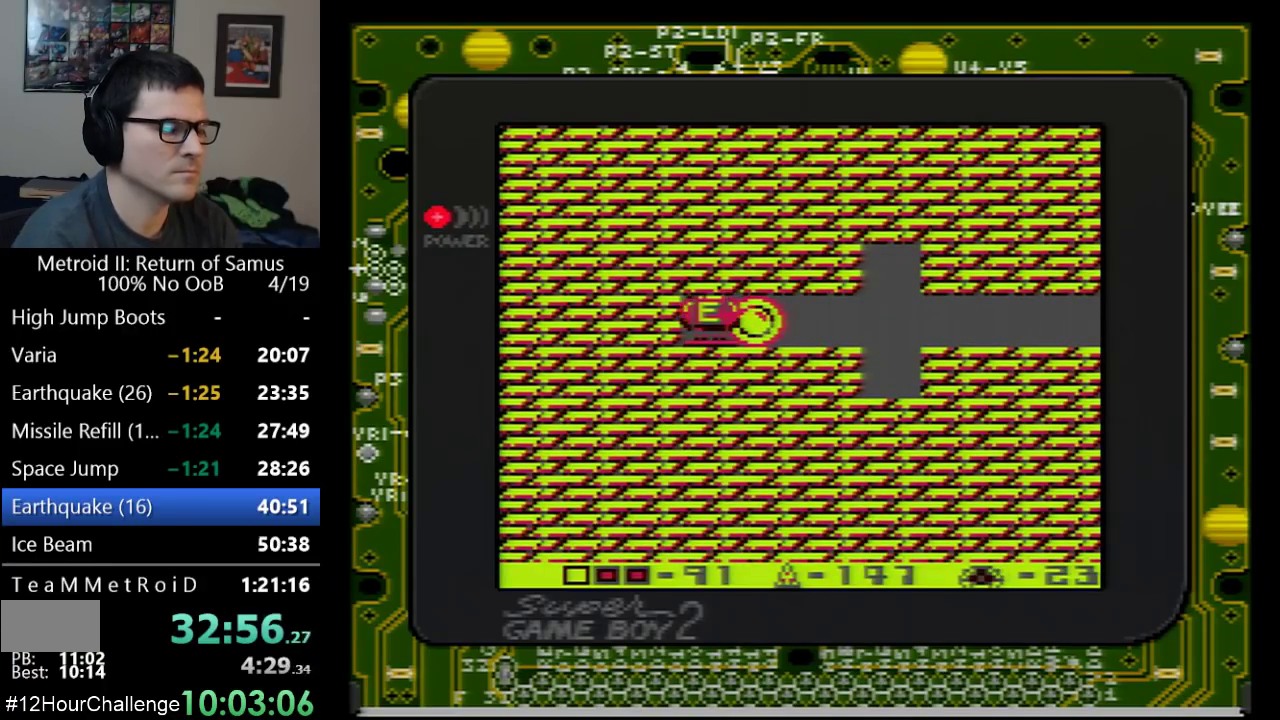
{"buttons": ["DPAD_RIGHT"], "events": []}
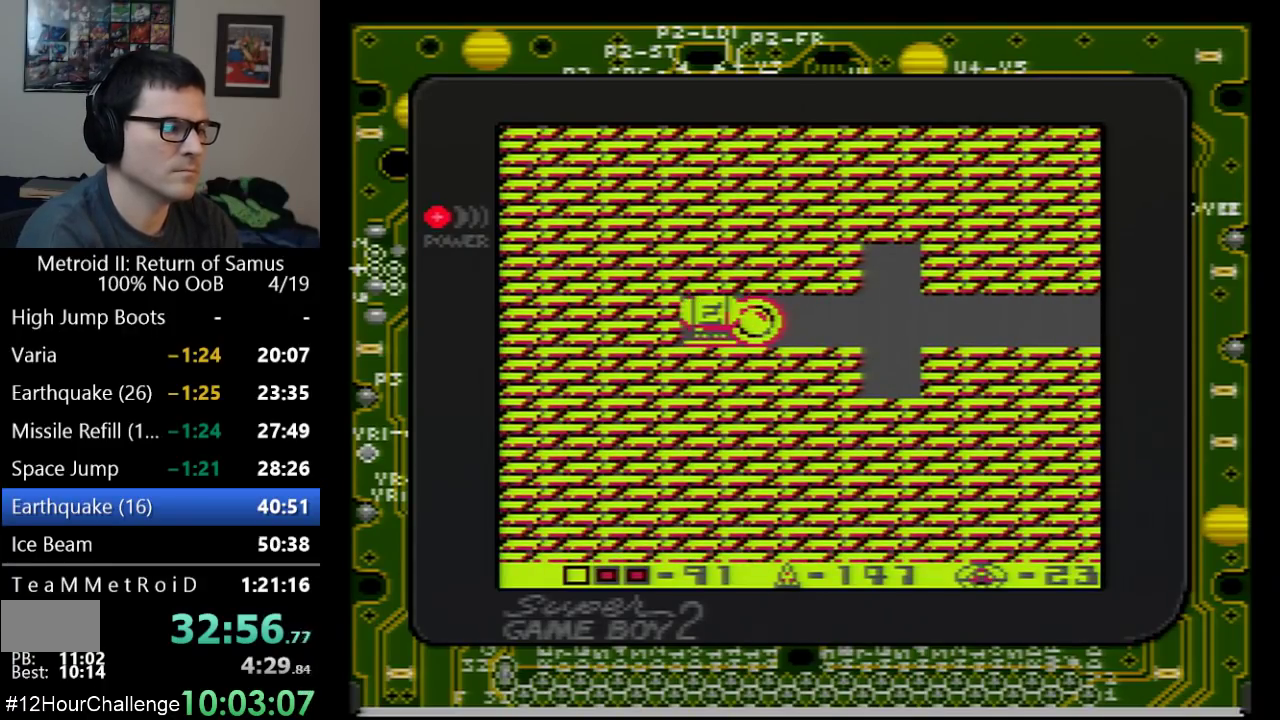
{"buttons": ["DPAD_RIGHT"], "events": []}
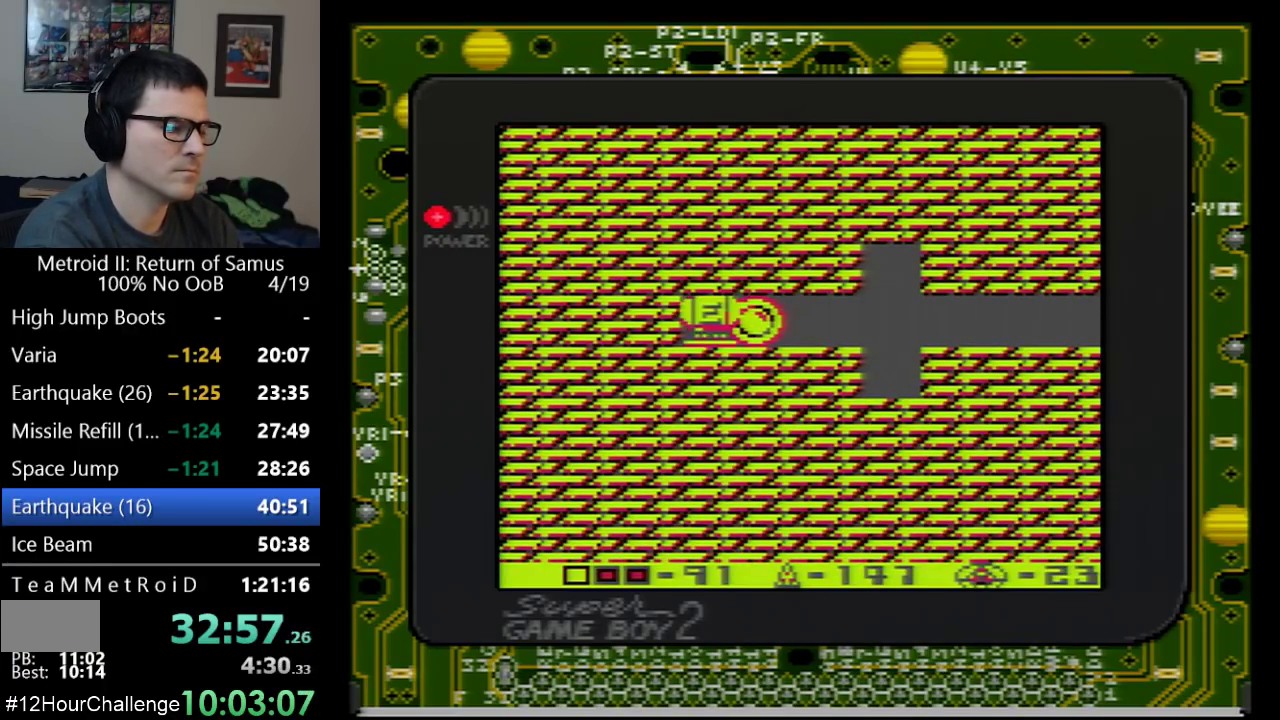
{"buttons": ["DPAD_RIGHT"], "events": []}
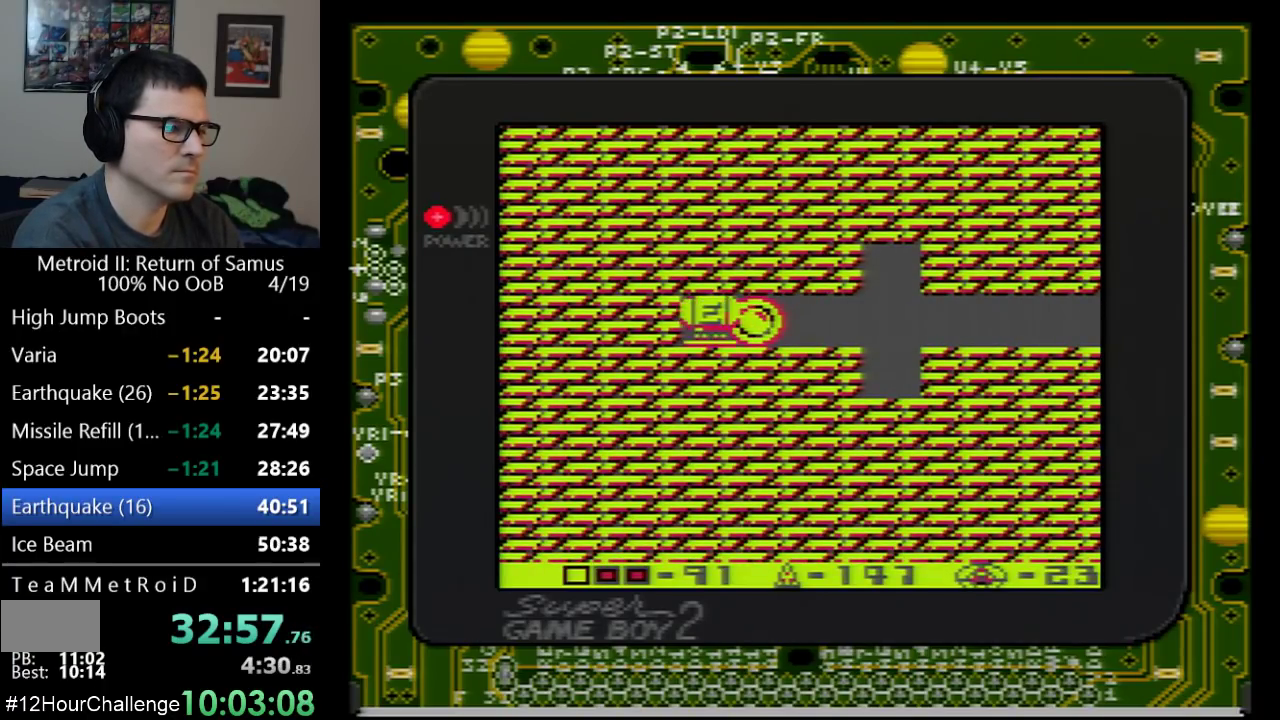
{"buttons": ["DPAD_RIGHT"], "events": []}
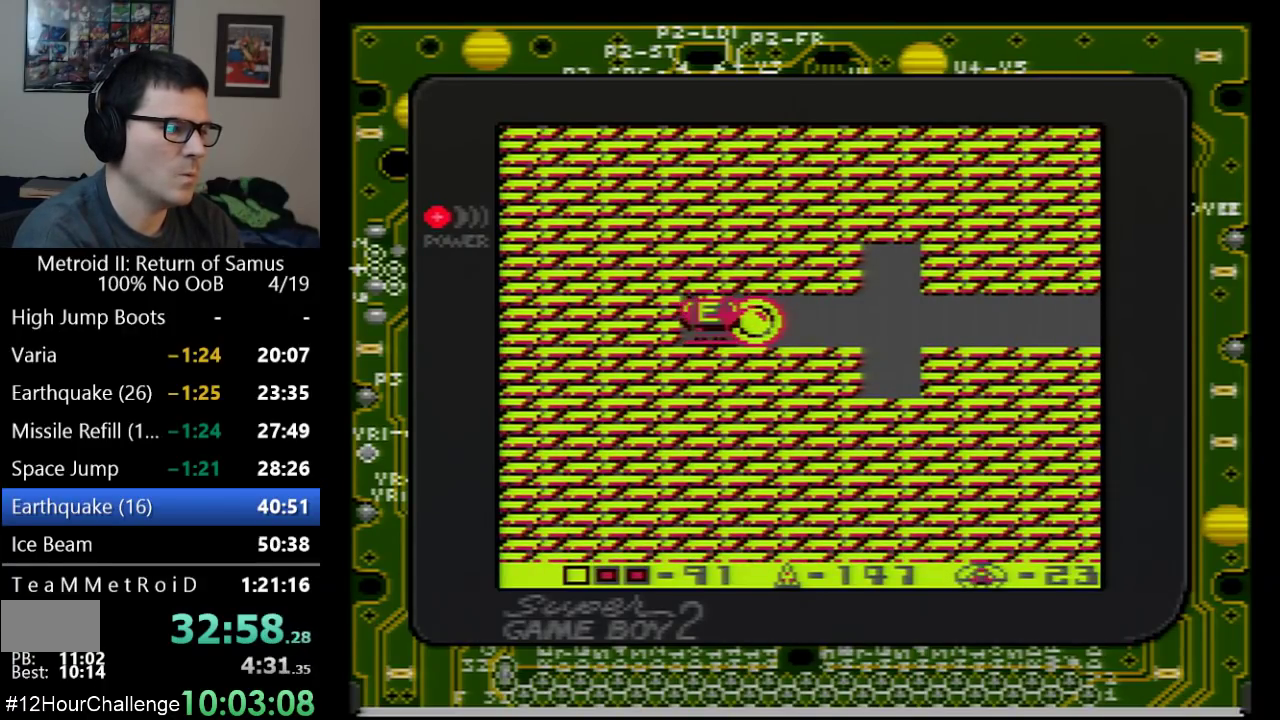
{"buttons": ["DPAD_RIGHT"], "events": []}
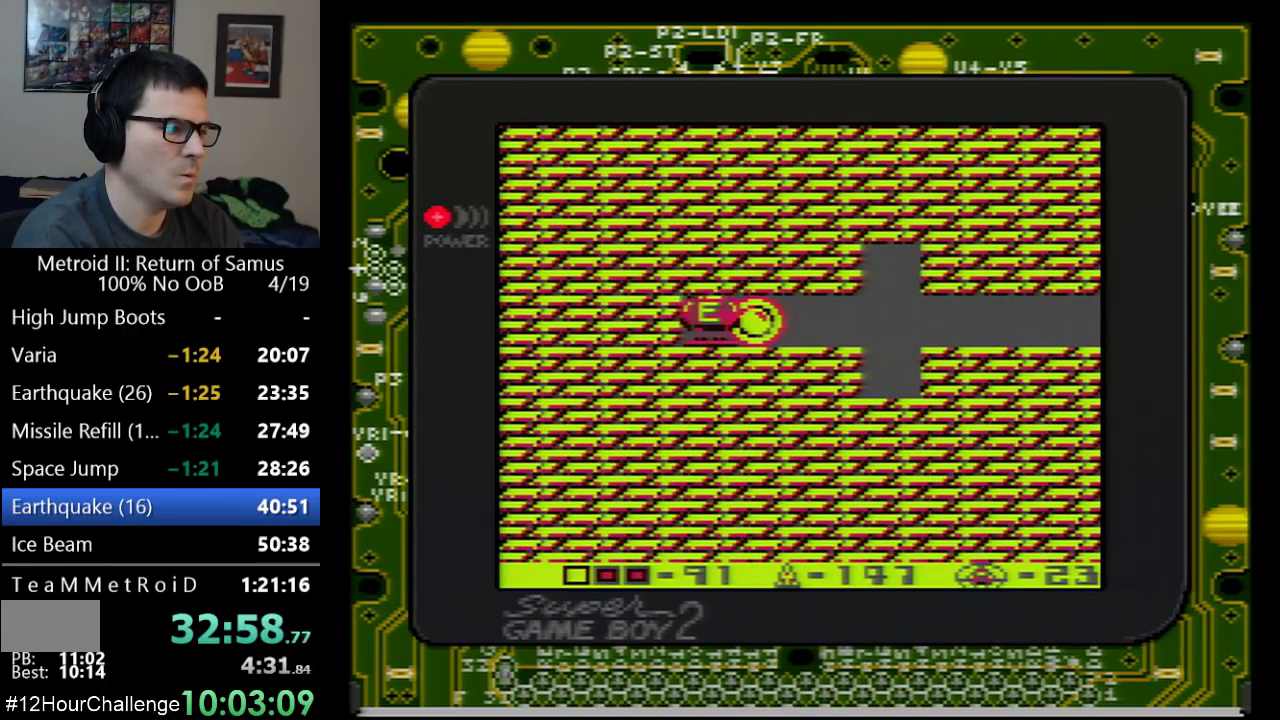
{"buttons": ["DPAD_RIGHT"], "events": []}
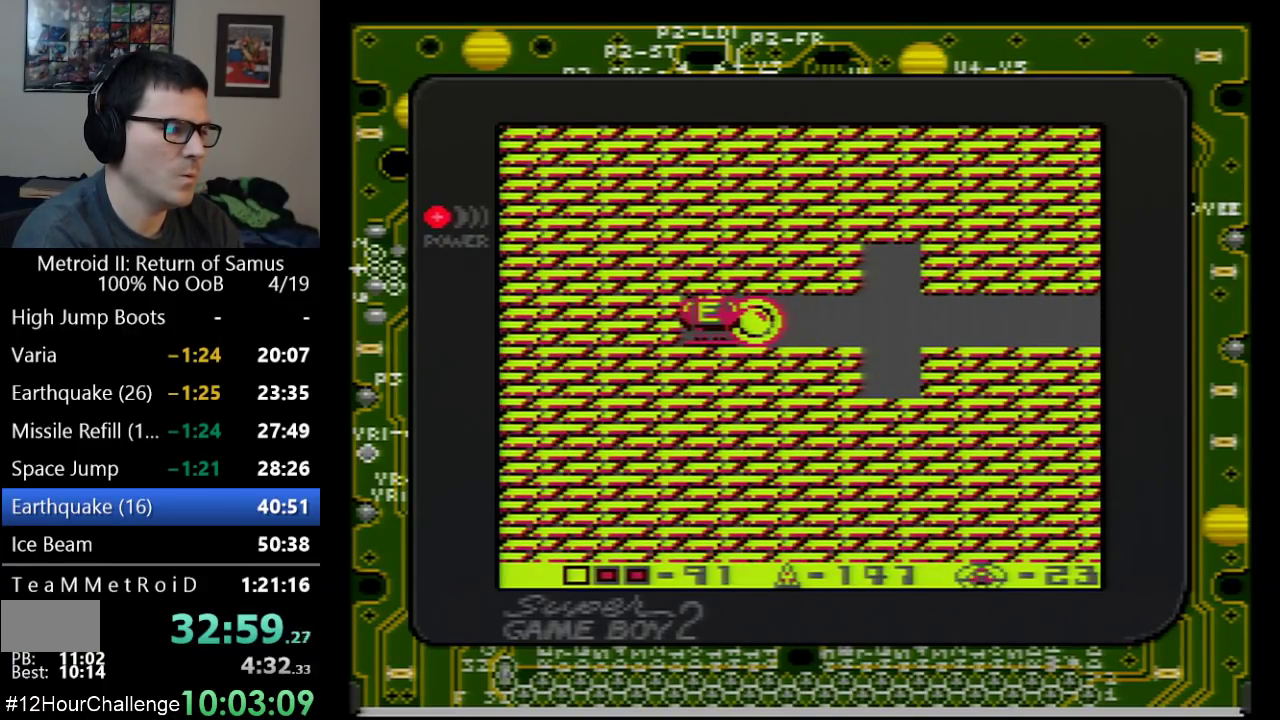
{"buttons": ["DPAD_RIGHT"], "events": []}
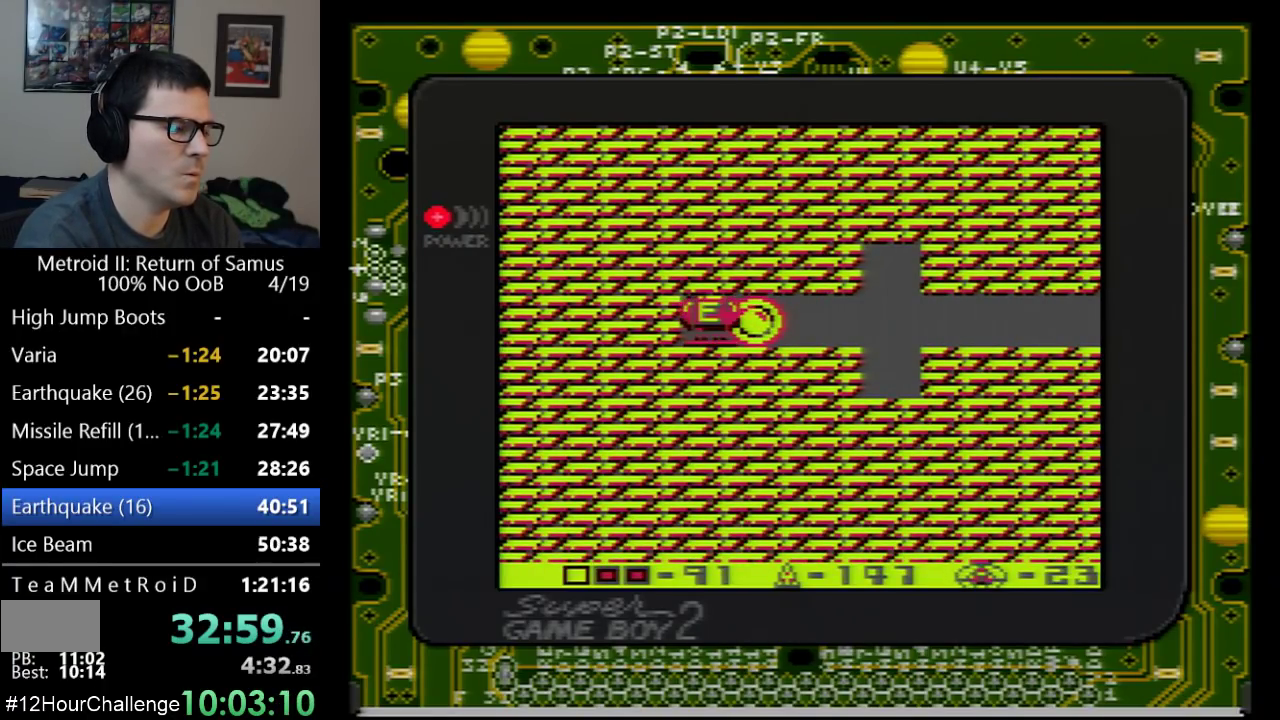
{"buttons": ["DPAD_RIGHT"], "events": []}
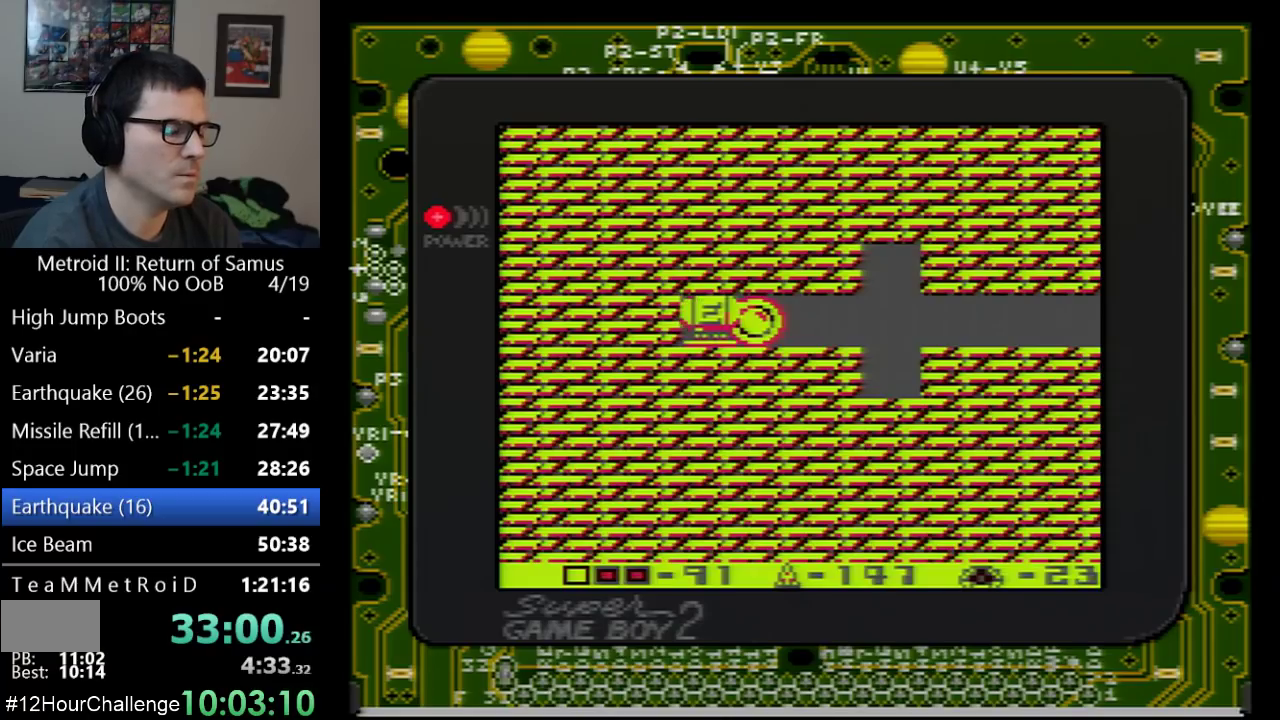
{"buttons": ["DPAD_RIGHT"], "events": []}
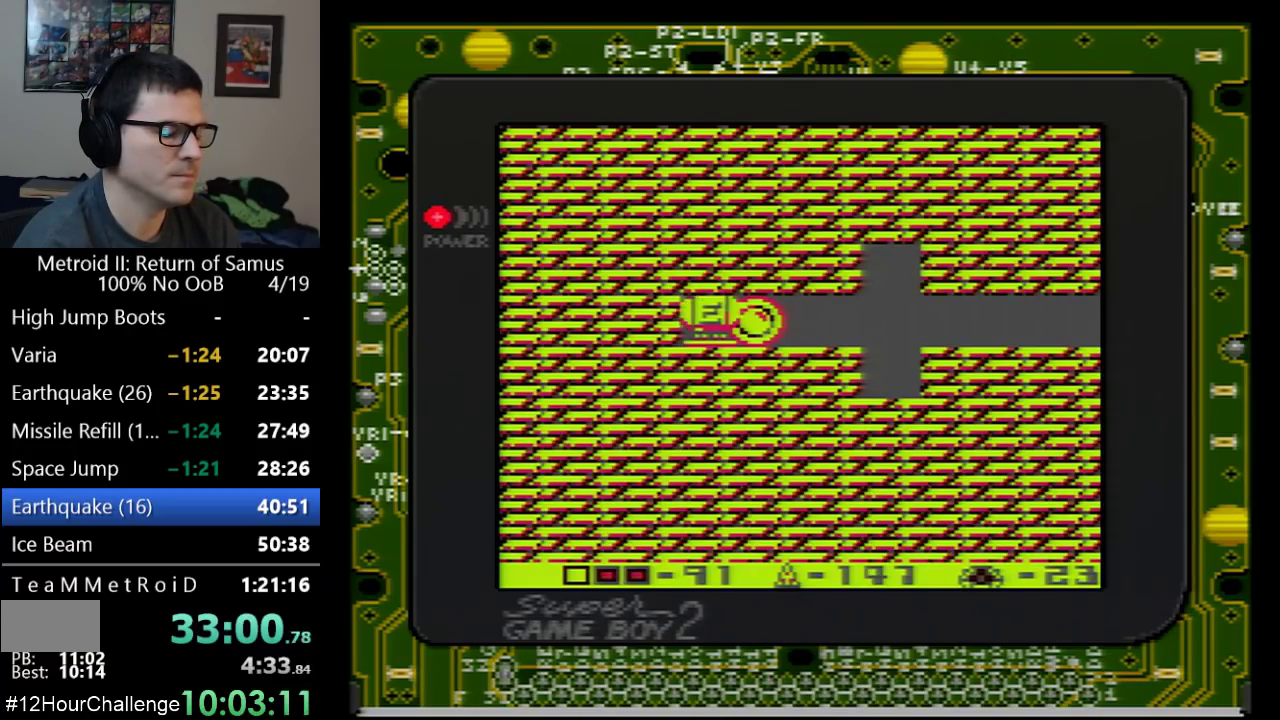
{"buttons": ["DPAD_RIGHT"], "events": []}
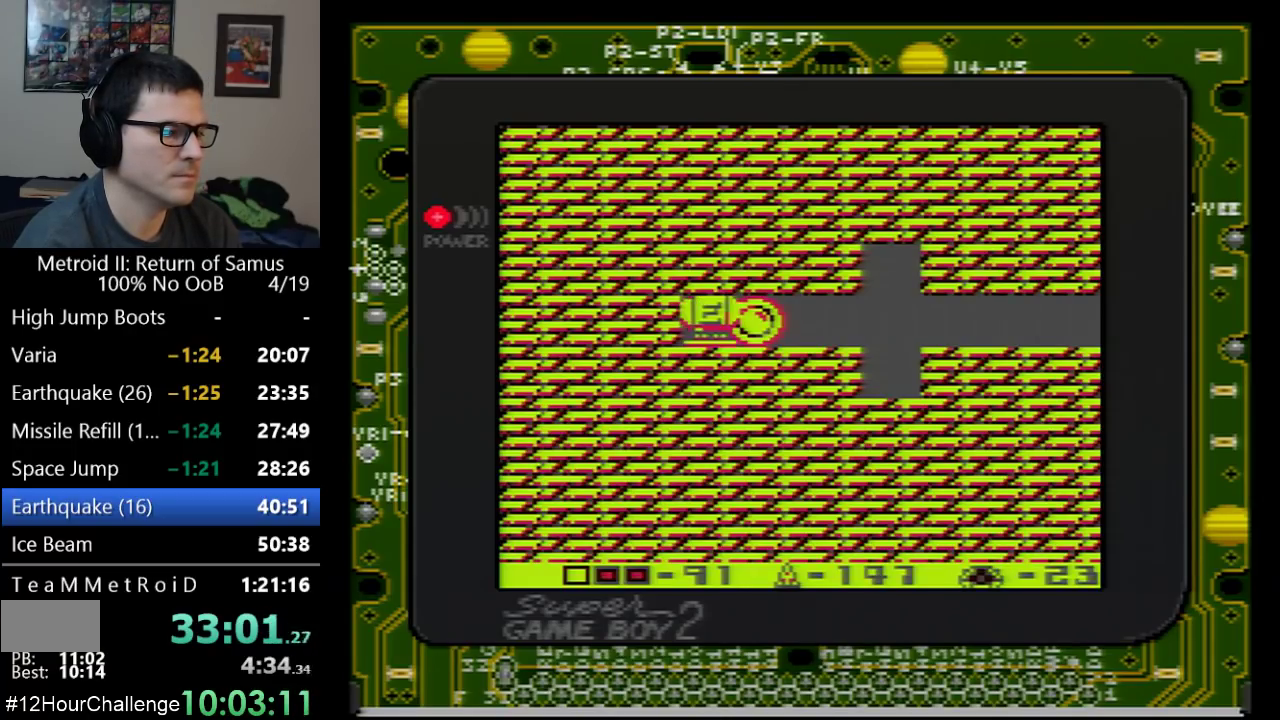
{"buttons": ["DPAD_RIGHT"], "events": []}
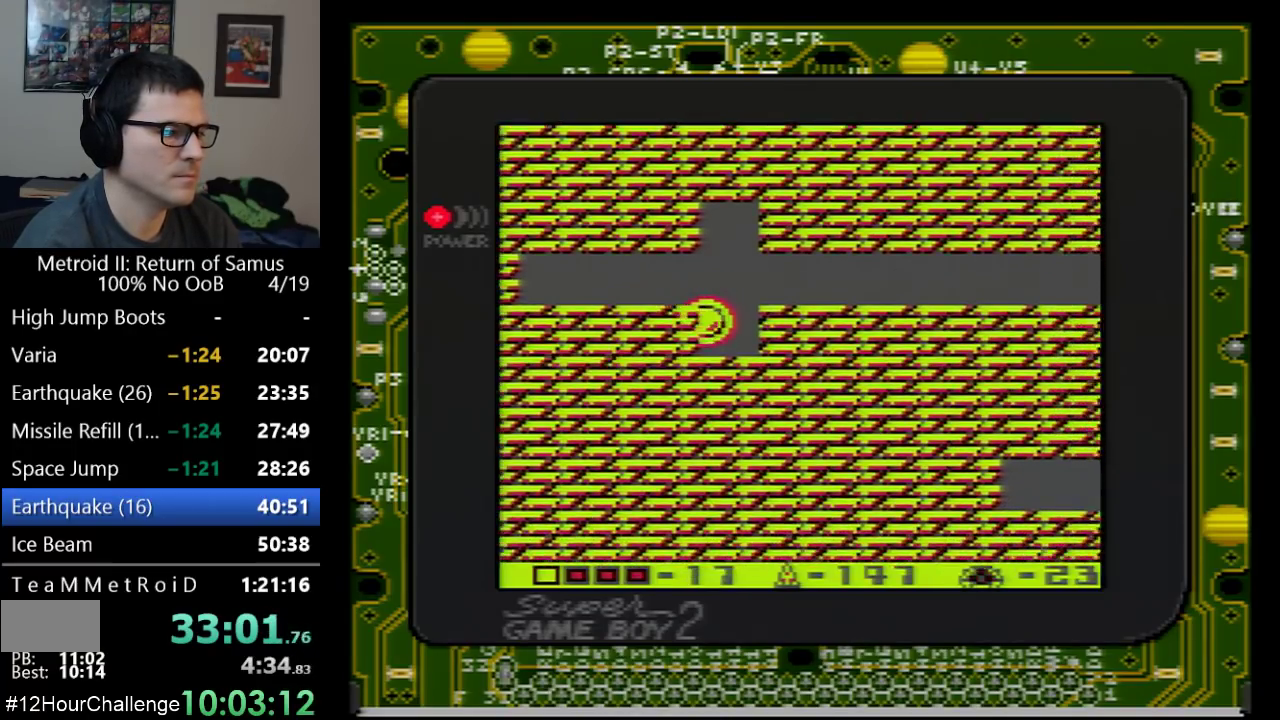
{"buttons": ["DPAD_RIGHT"], "events": []}
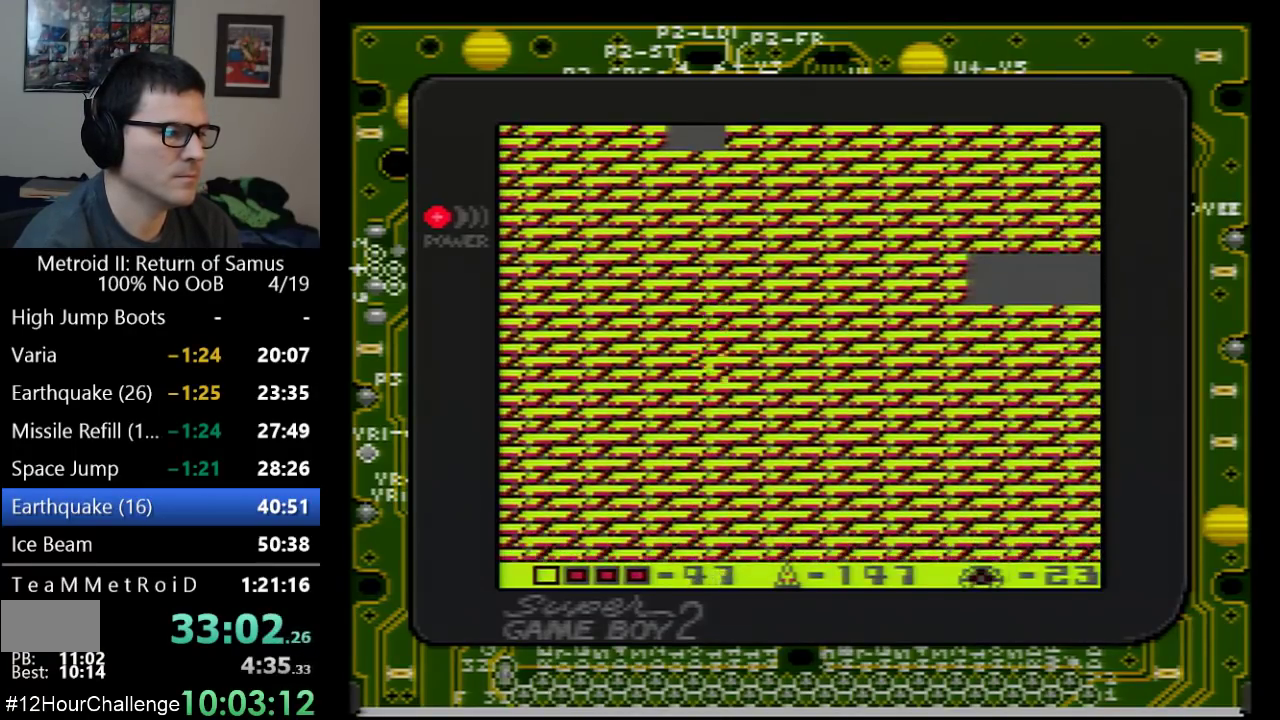
{"buttons": ["DPAD_RIGHT"], "events": []}
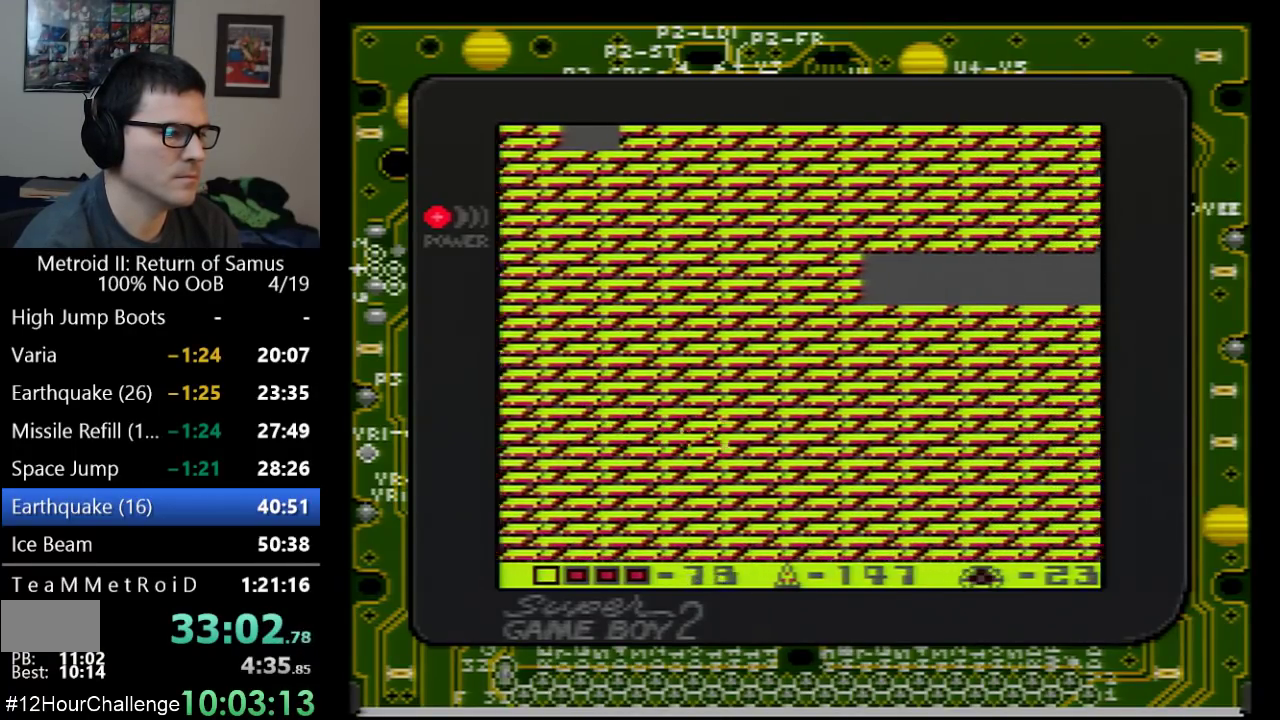
{"buttons": ["A", "DPAD_RIGHT"], "events": [[317, "A", "down"]]}